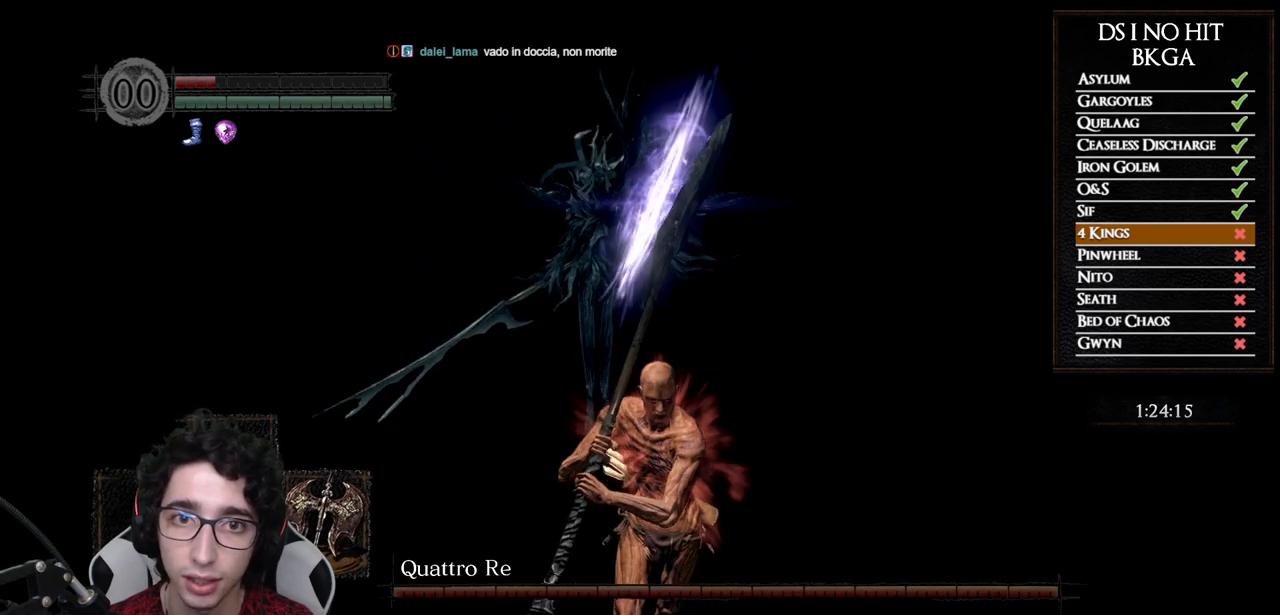
Gameplay with a controller (Xbox layout); each line is a JSON object with the inputs held at the frame after it. "events" lists button and stick changes between this image and that frame as [ms after this image, input, new state], when the widget could be followed in between.
{"buttons": ["B"], "left_stick": "down", "right_stick": "center", "events": []}
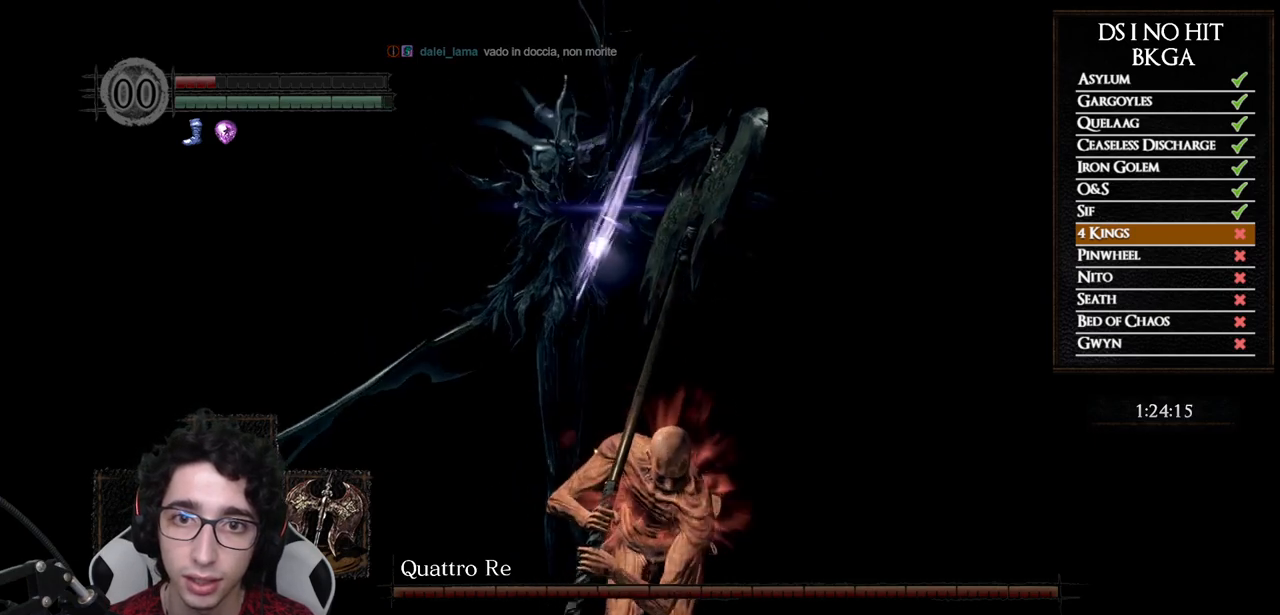
{"buttons": ["B"], "left_stick": "down", "right_stick": "center", "events": []}
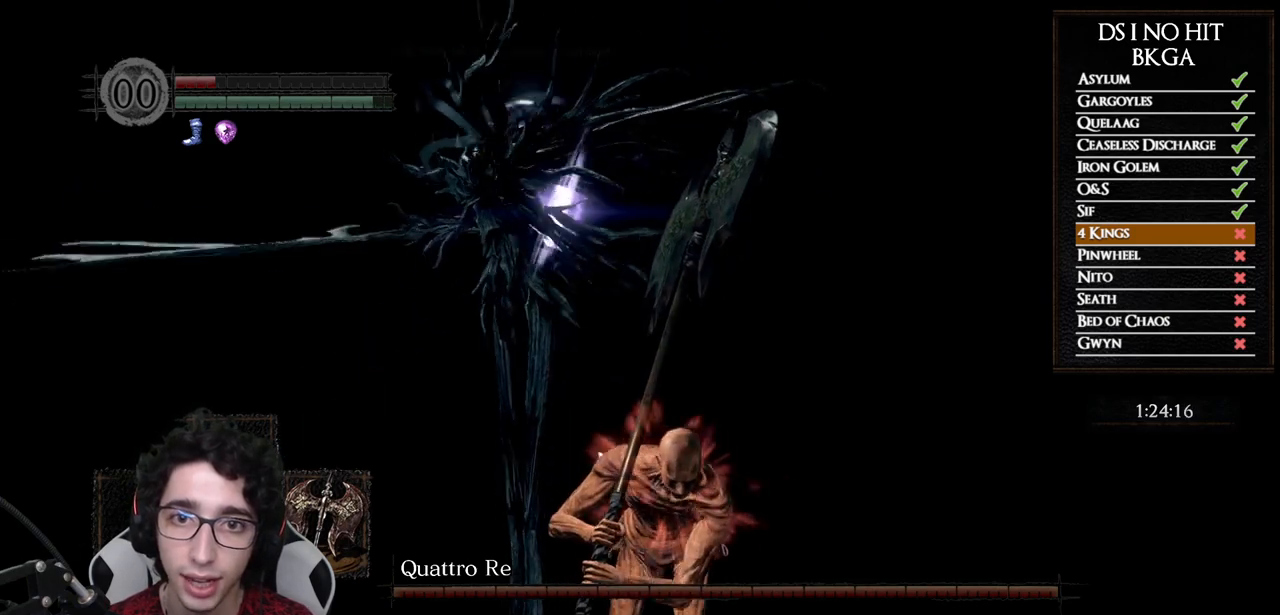
{"buttons": ["B"], "left_stick": "down", "right_stick": "center", "events": [[167, "B", "up"], [483, "B", "down"]]}
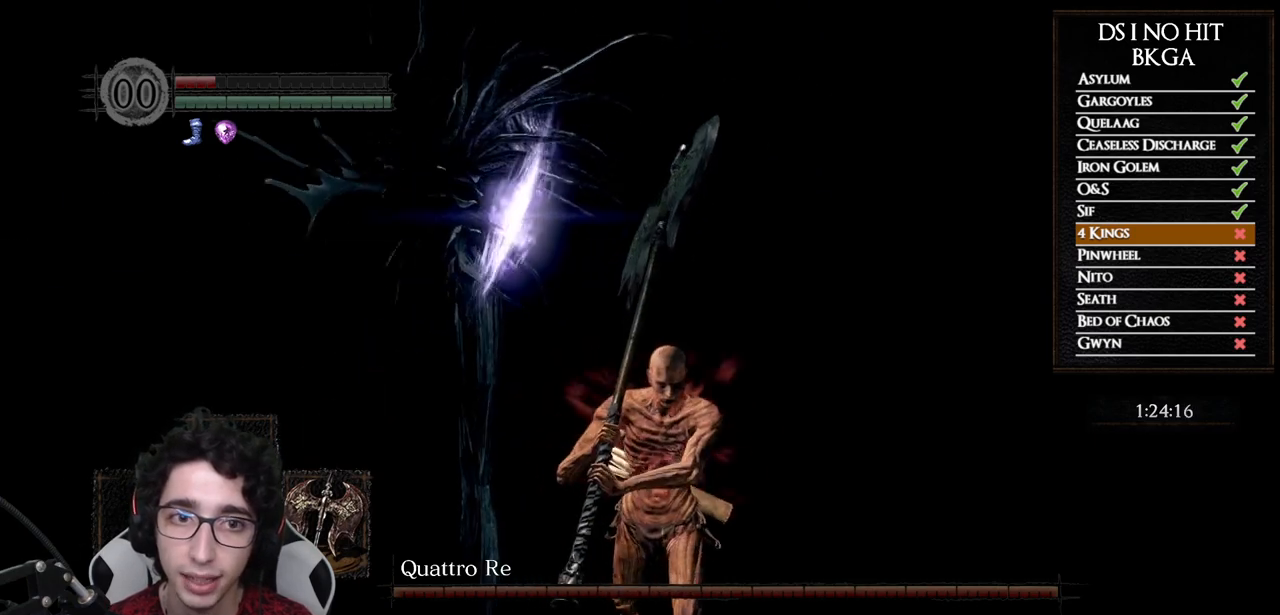
{"buttons": [], "left_stick": "down", "right_stick": "center", "events": [[67, "B", "up"], [133, "B", "down"], [200, "B", "up"], [383, "right_stick", "up-left"], [467, "right_stick", "center"]]}
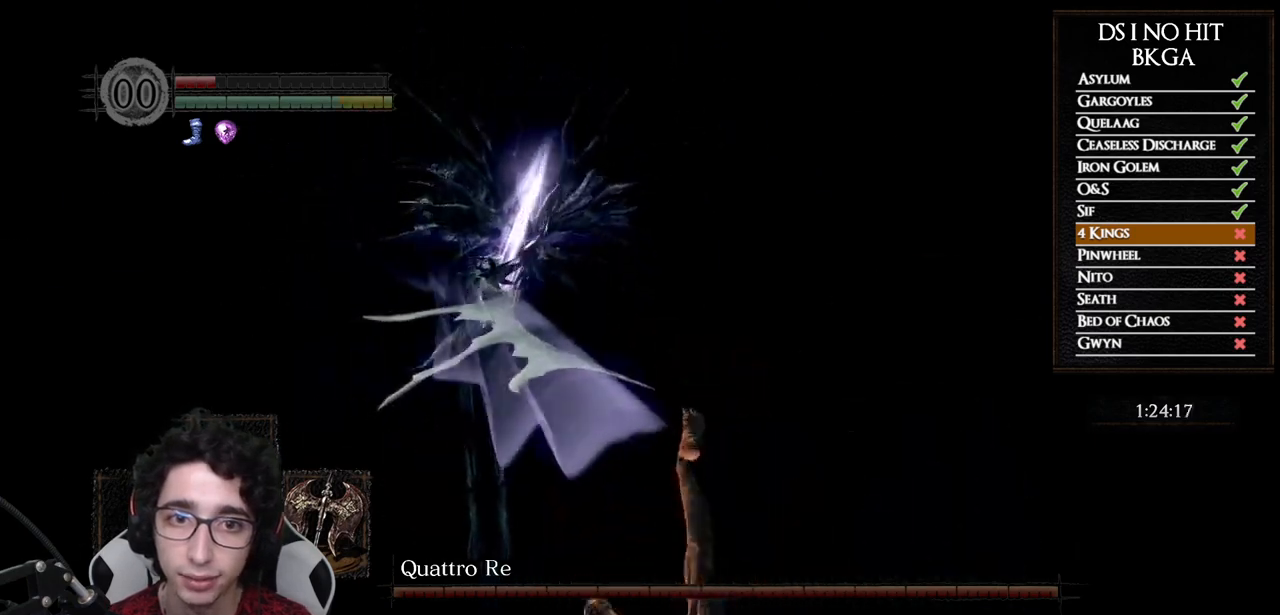
{"buttons": [], "left_stick": "down", "right_stick": "center", "events": [[100, "right_stick", "up-left"], [200, "right_stick", "center"], [300, "right_stick", "up"], [383, "right_stick", "center"]]}
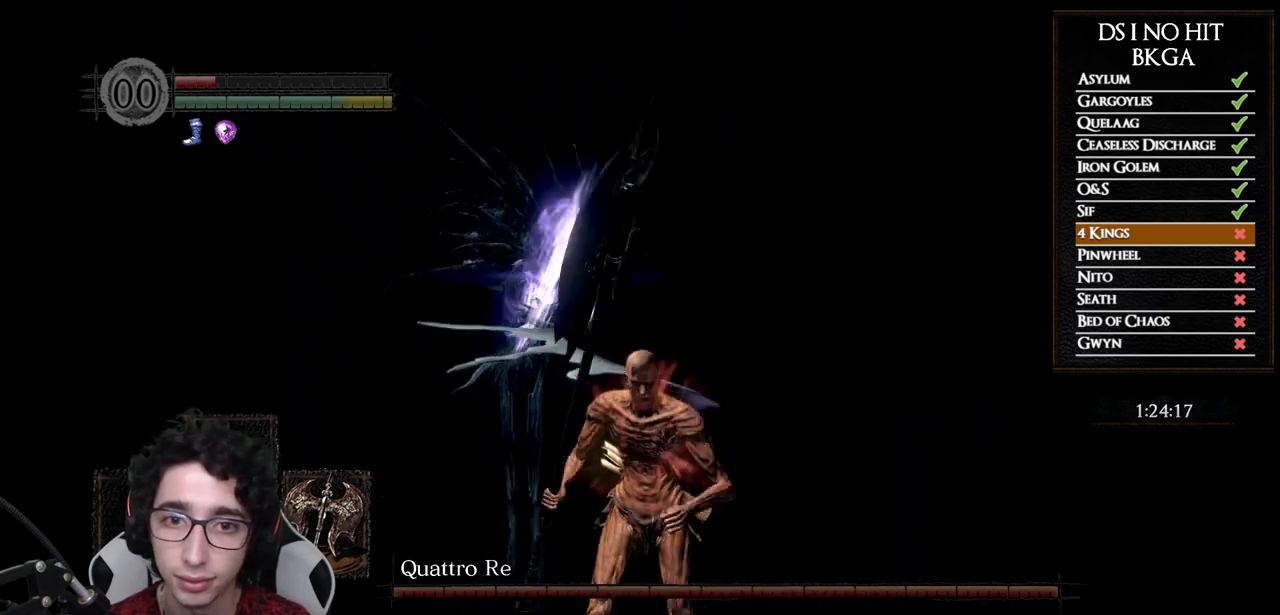
{"buttons": [], "left_stick": "down", "right_stick": "center", "events": [[83, "right_stick", "down"], [183, "right_stick", "center"], [383, "right_stick", "up-left"], [467, "right_stick", "center"]]}
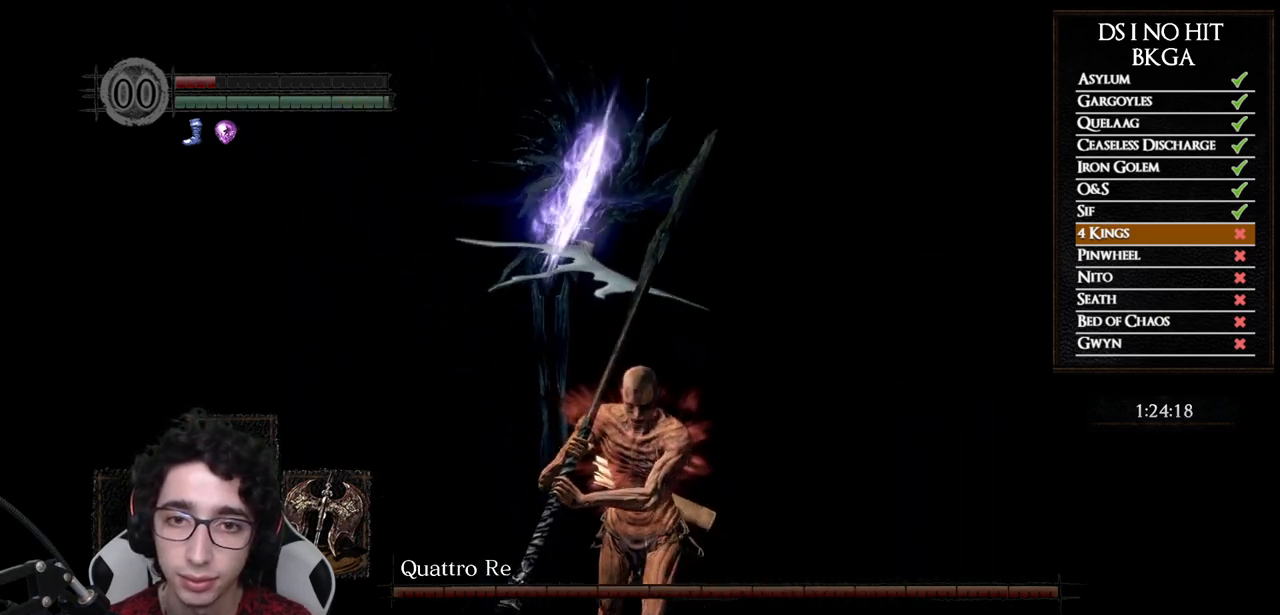
{"buttons": ["B"], "left_stick": "down", "right_stick": "center", "events": [[83, "right_stick", "left"], [200, "right_stick", "center"], [317, "B", "down"]]}
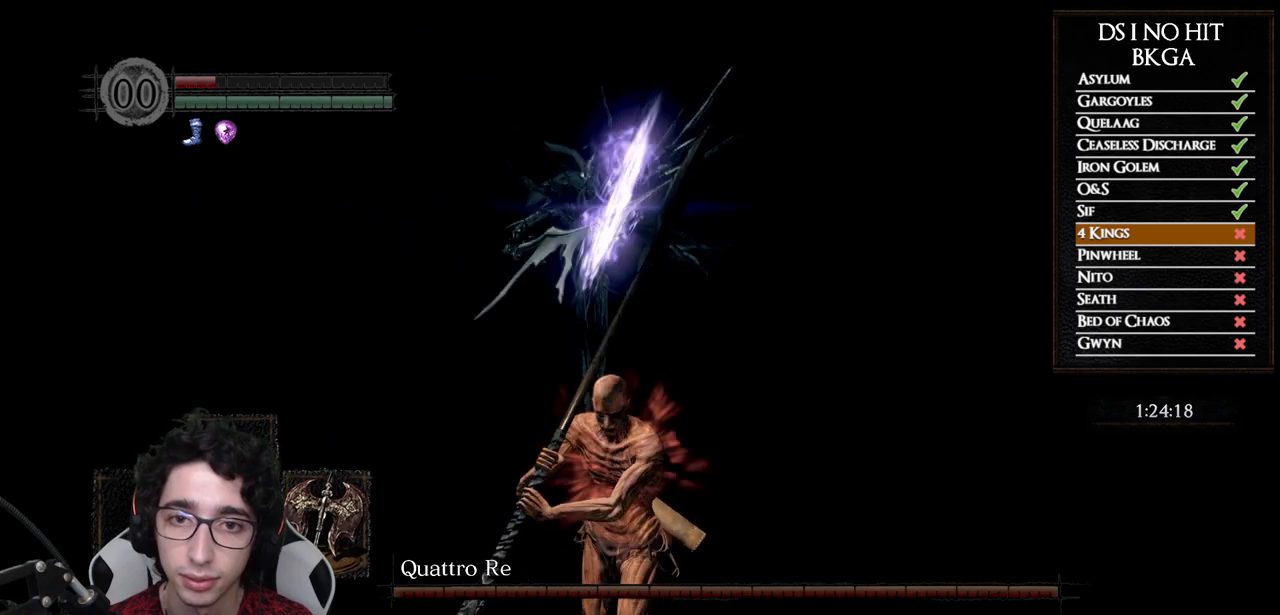
{"buttons": ["B"], "left_stick": "down", "right_stick": "center", "events": []}
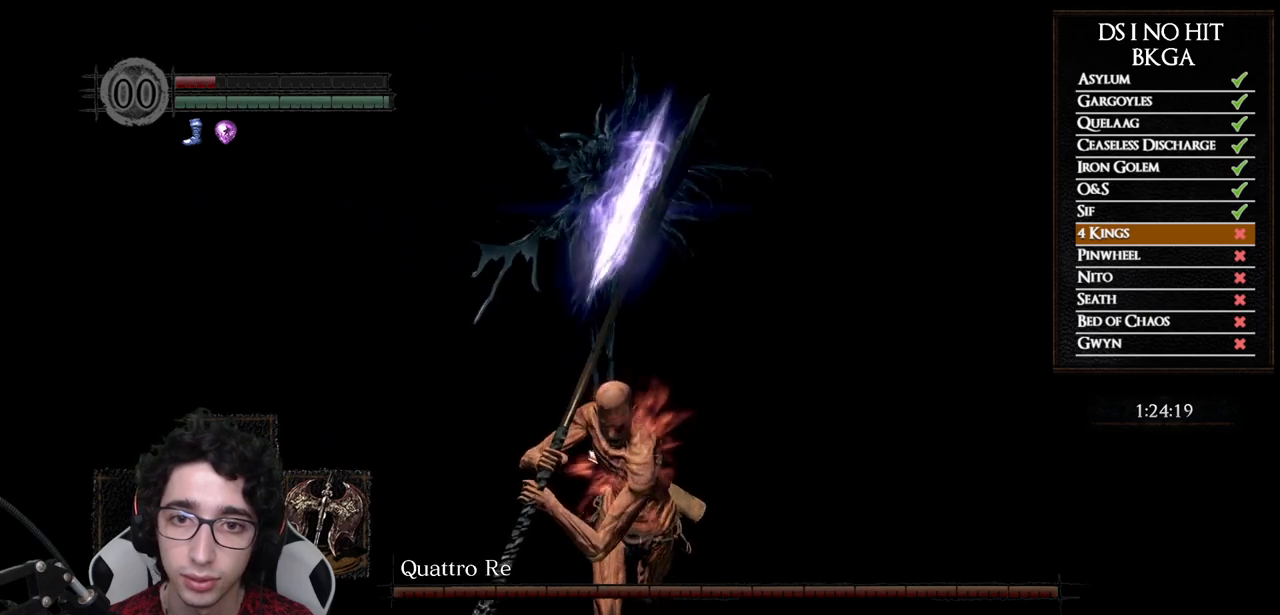
{"buttons": ["B"], "left_stick": "down-right", "right_stick": "center", "events": [[50, "B", "up"], [233, "left_stick", "left"], [283, "B", "down"], [333, "left_stick", "up-right"], [483, "left_stick", "down-right"]]}
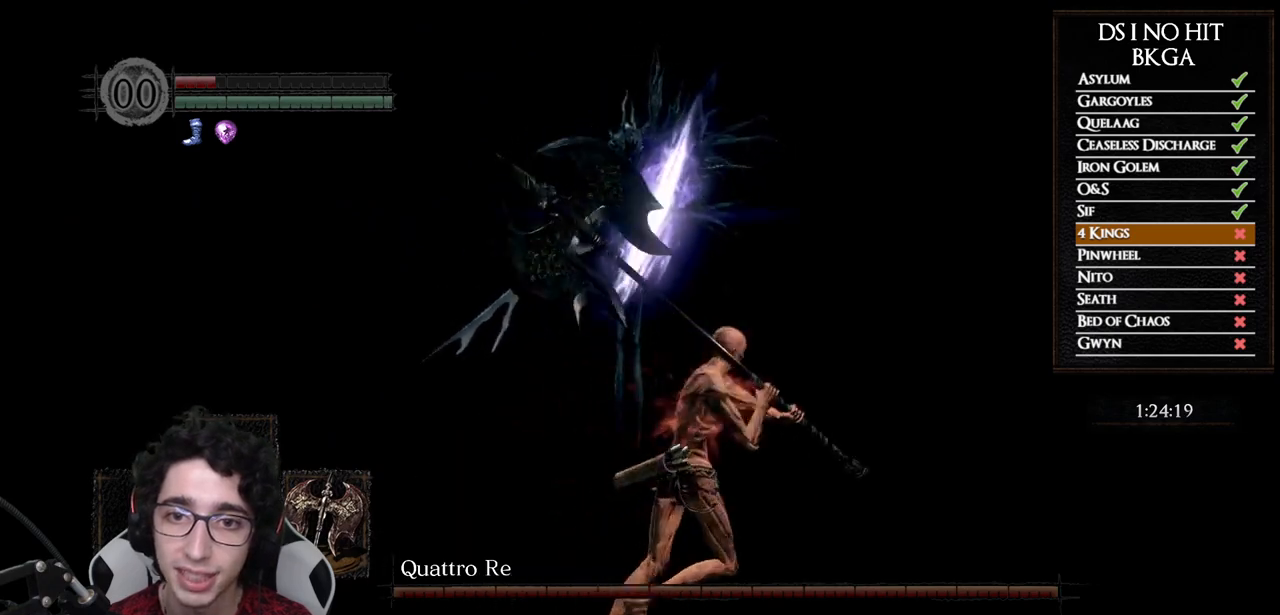
{"buttons": ["B"], "left_stick": "down", "right_stick": "center", "events": [[67, "left_stick", "down"]]}
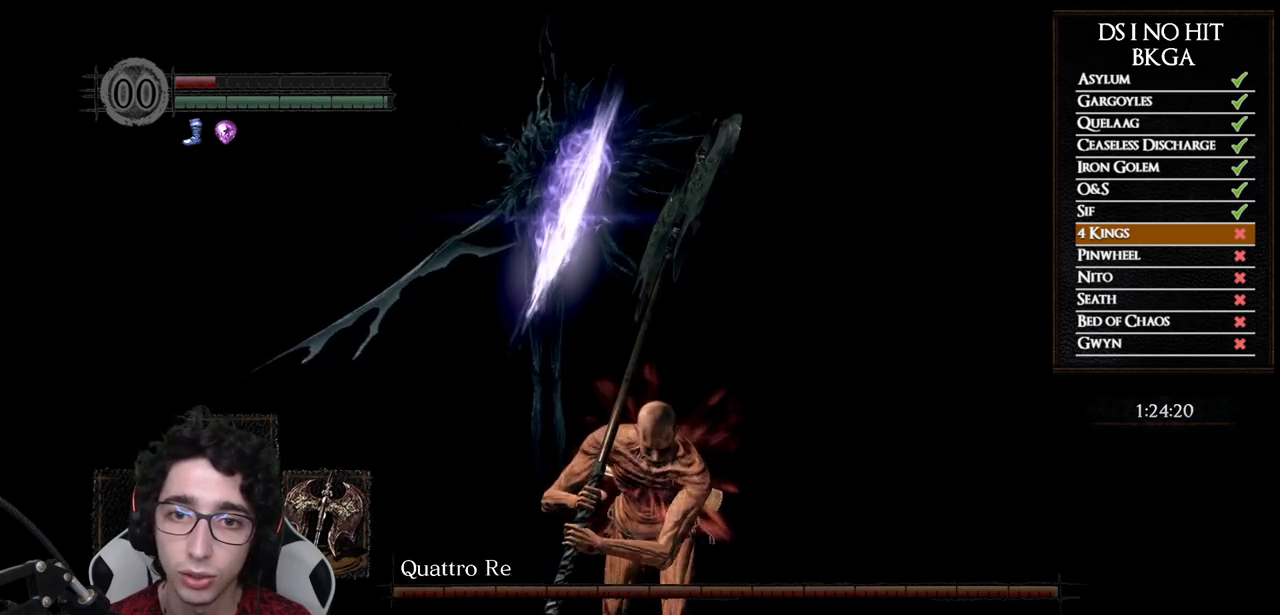
{"buttons": ["B"], "left_stick": "down", "right_stick": "center", "events": []}
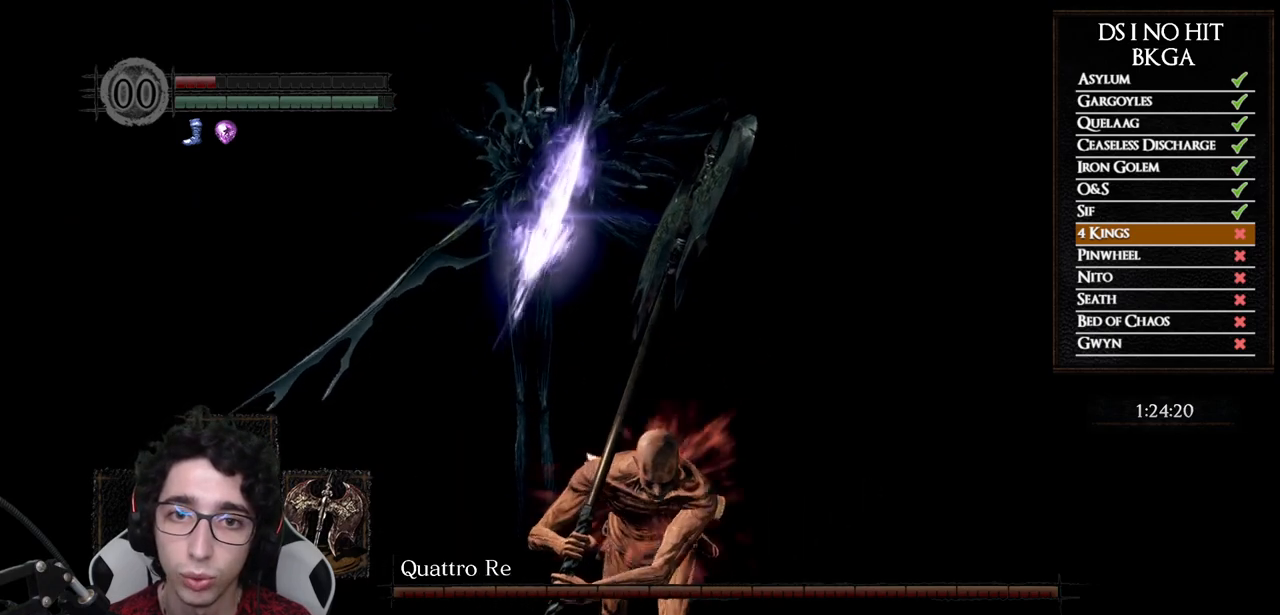
{"buttons": ["B"], "left_stick": "down", "right_stick": "center", "events": []}
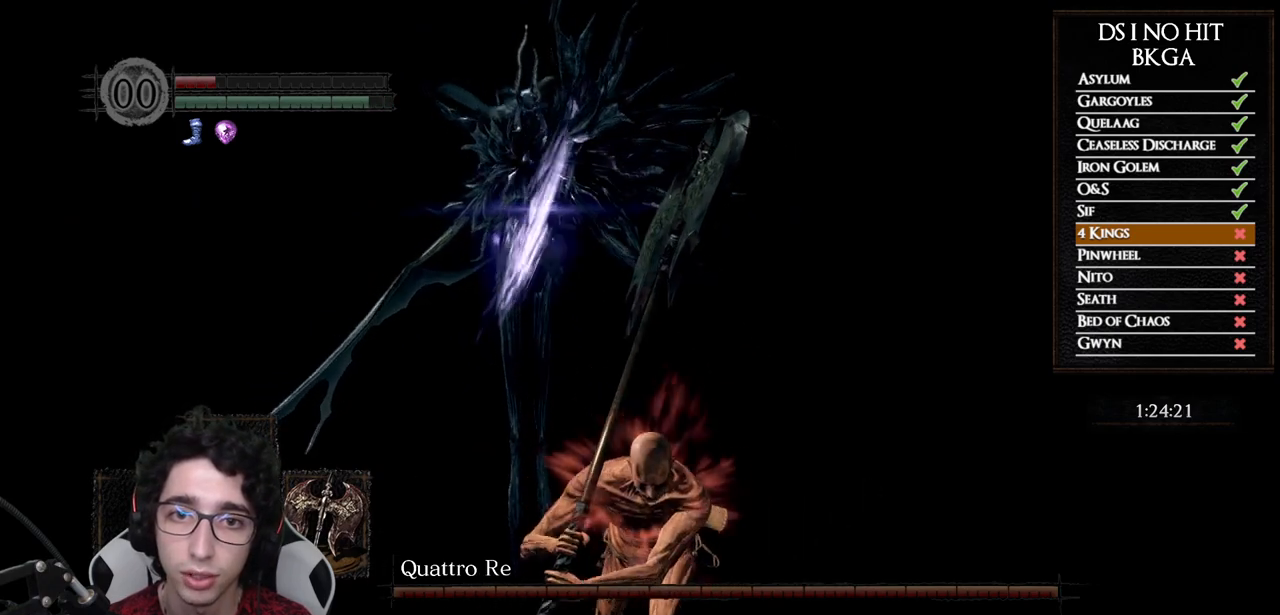
{"buttons": ["B"], "left_stick": "down", "right_stick": "center", "events": []}
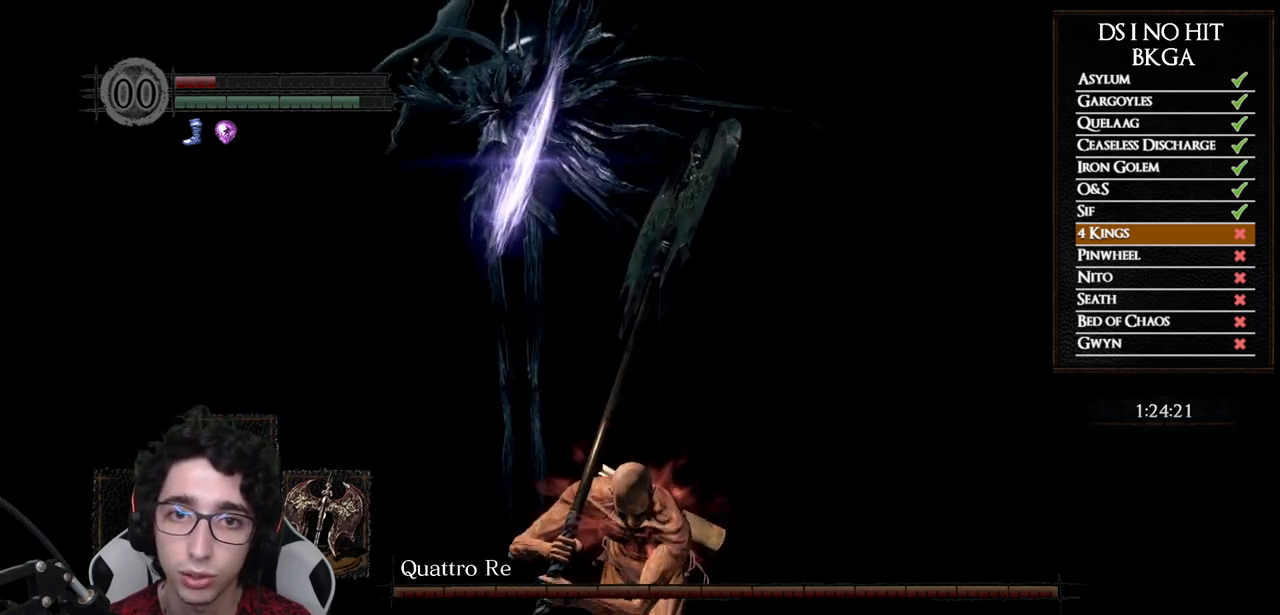
{"buttons": ["B"], "left_stick": "down", "right_stick": "center", "events": [[50, "B", "up"], [283, "B", "down"], [383, "B", "up"], [450, "B", "down"]]}
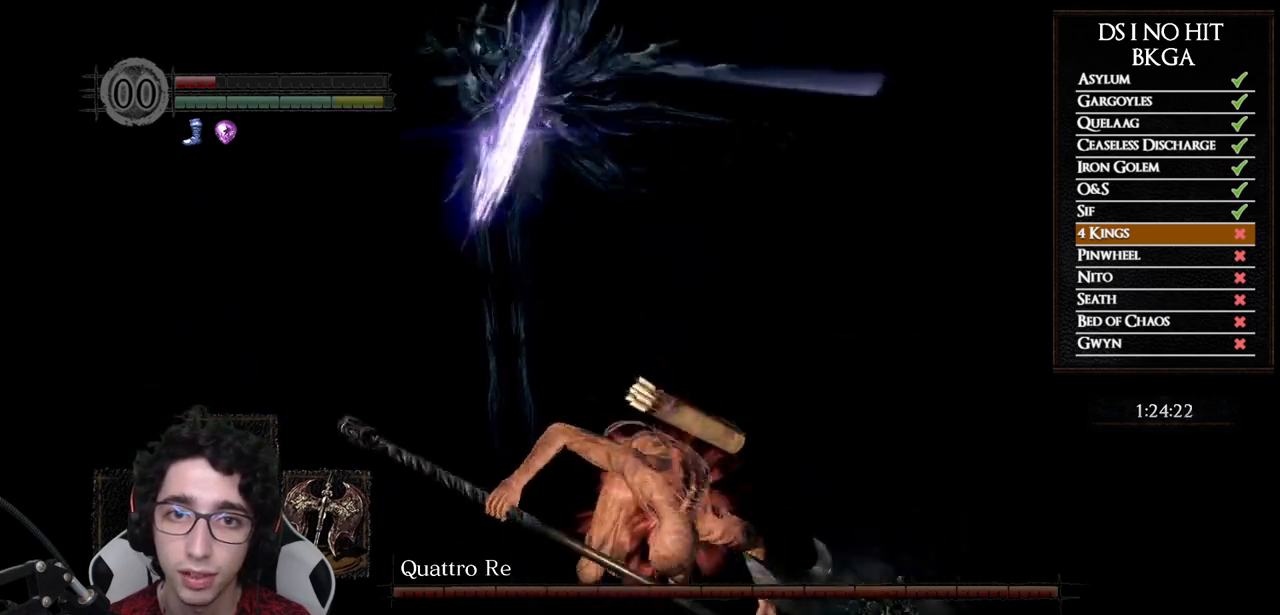
{"buttons": [], "left_stick": "down", "right_stick": "center", "events": [[33, "B", "up"], [200, "right_stick", "up"], [350, "right_stick", "center"]]}
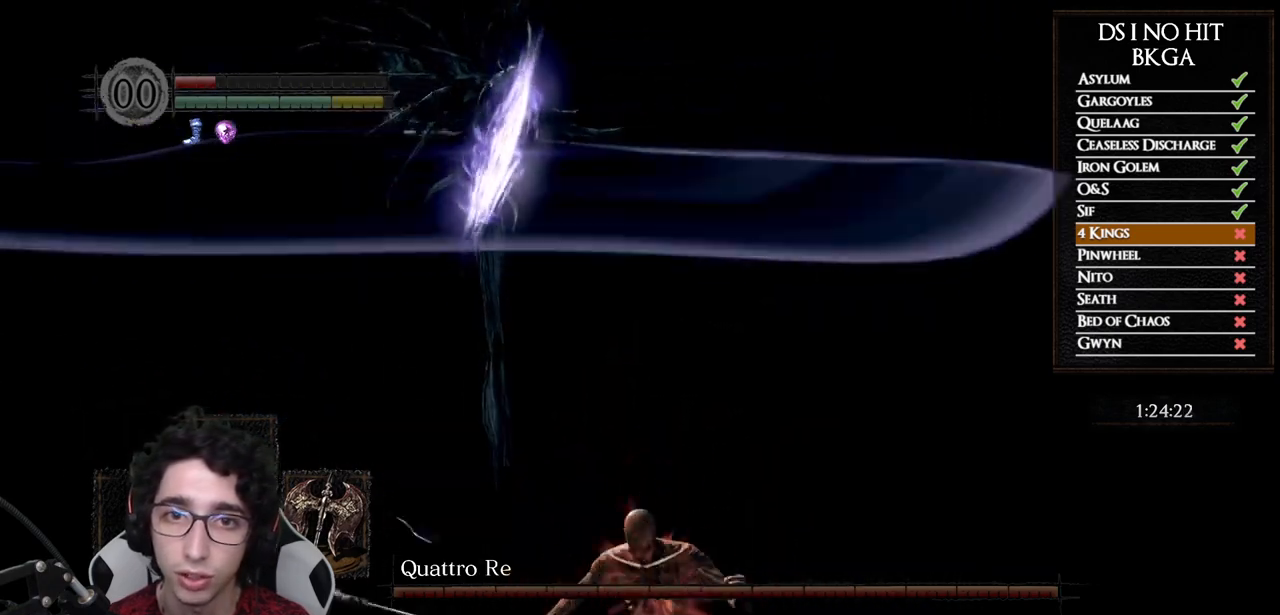
{"buttons": [], "left_stick": "down", "right_stick": "up-left", "events": [[33, "right_stick", "up-left"], [283, "right_stick", "center"], [467, "right_stick", "up-left"]]}
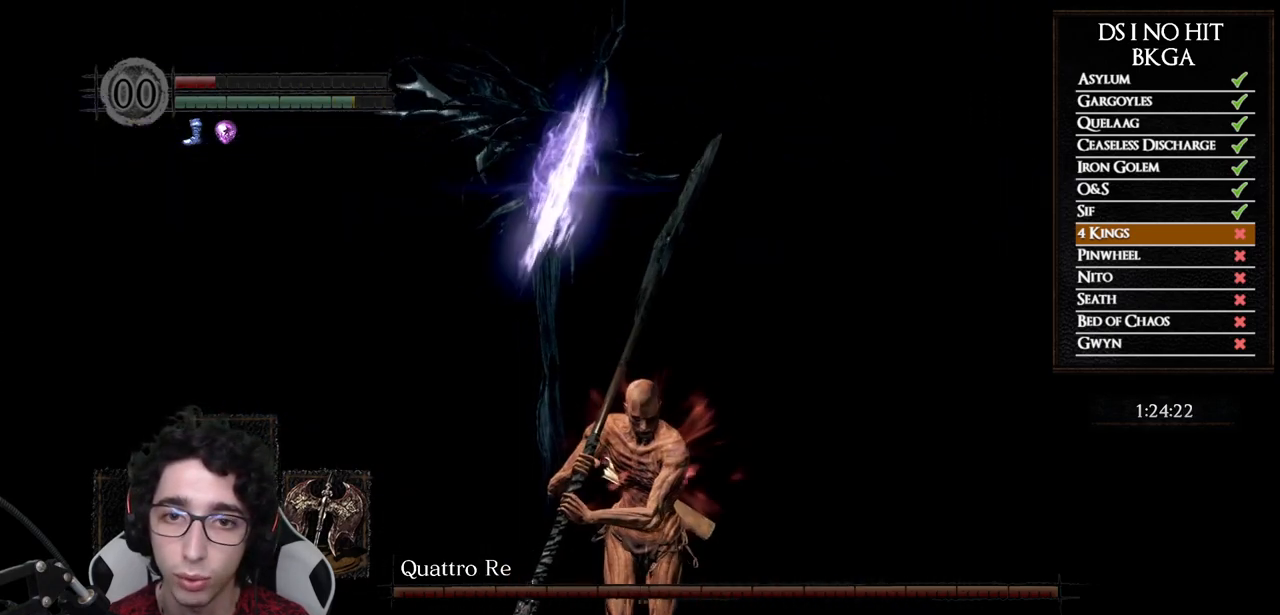
{"buttons": ["B"], "left_stick": "down", "right_stick": "center", "events": [[33, "right_stick", "center"], [200, "right_stick", "left"], [283, "right_stick", "center"], [483, "B", "down"]]}
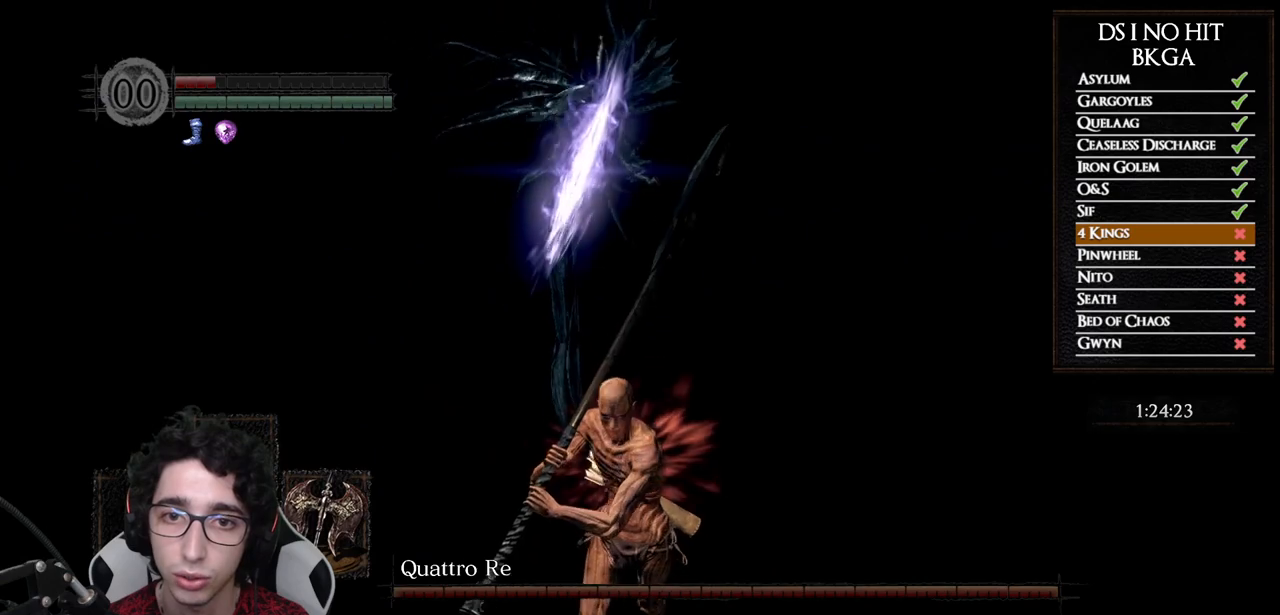
{"buttons": ["B"], "left_stick": "down", "right_stick": "center", "events": []}
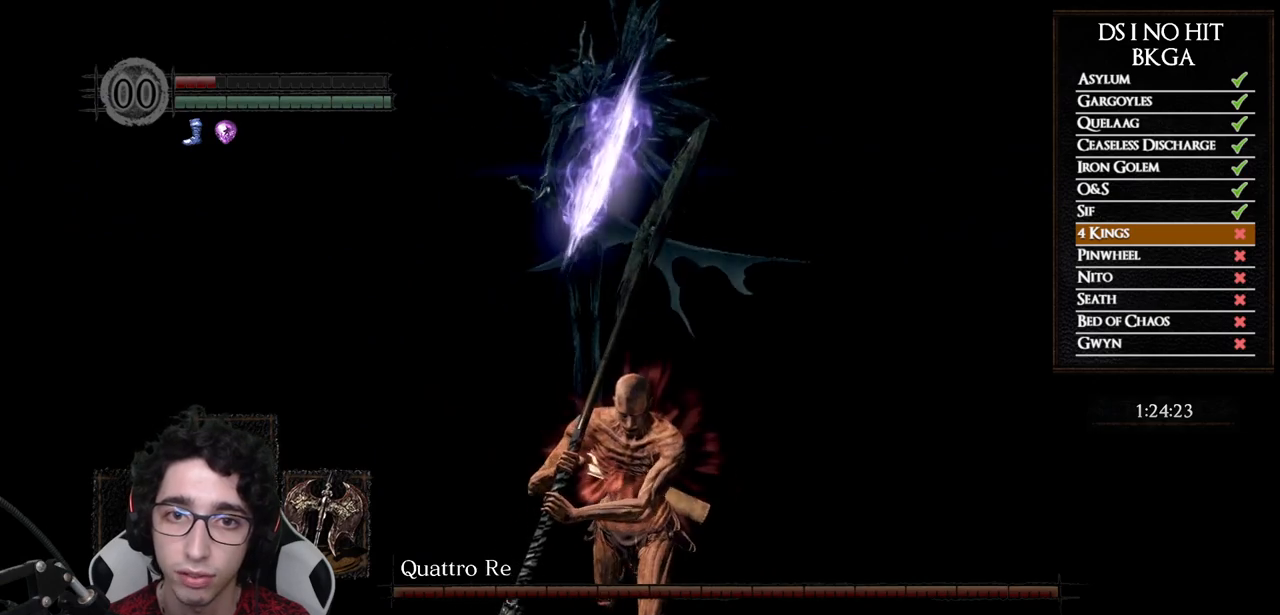
{"buttons": ["B"], "left_stick": "down", "right_stick": "center", "events": []}
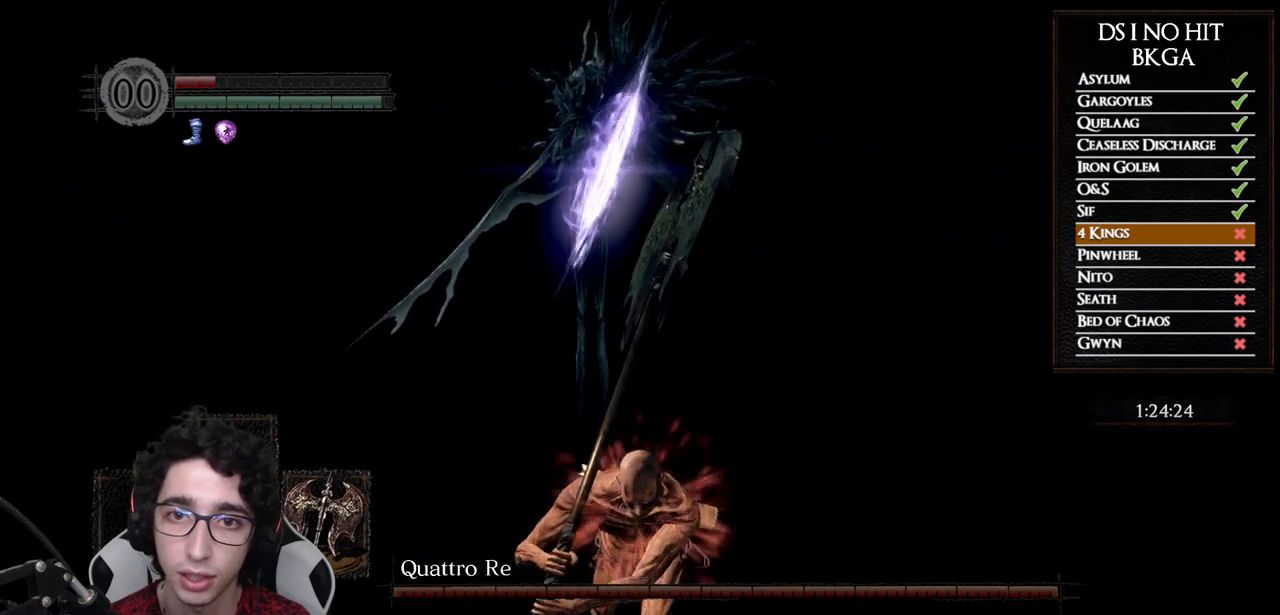
{"buttons": ["B"], "left_stick": "down", "right_stick": "center", "events": []}
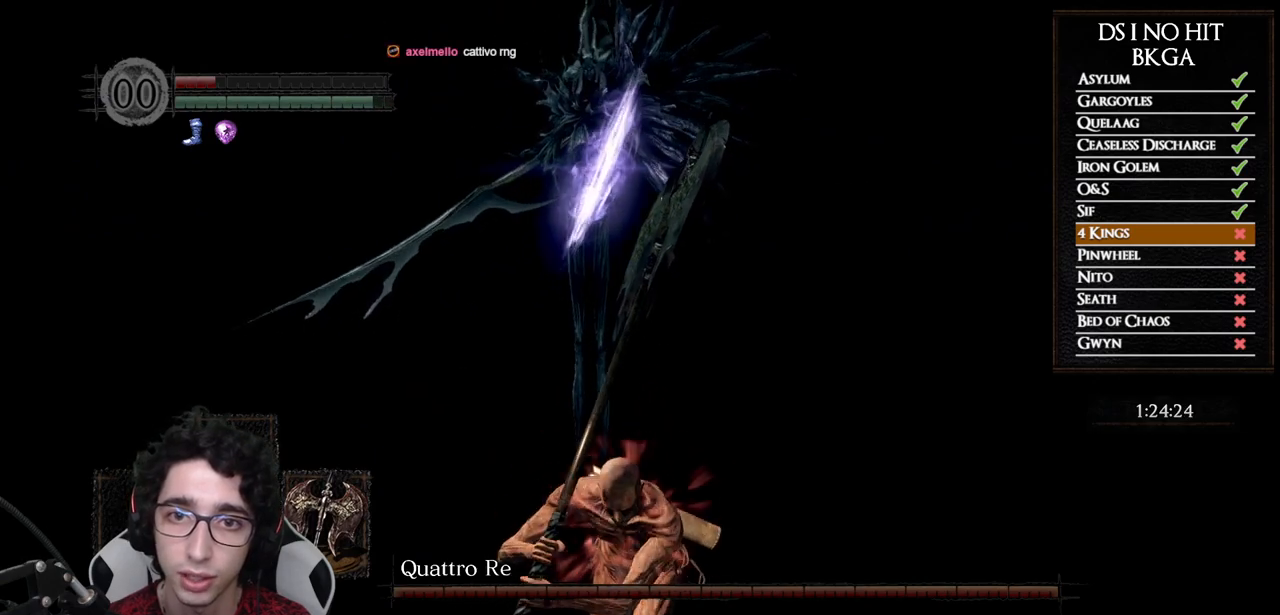
{"buttons": ["B"], "left_stick": "down", "right_stick": "center", "events": []}
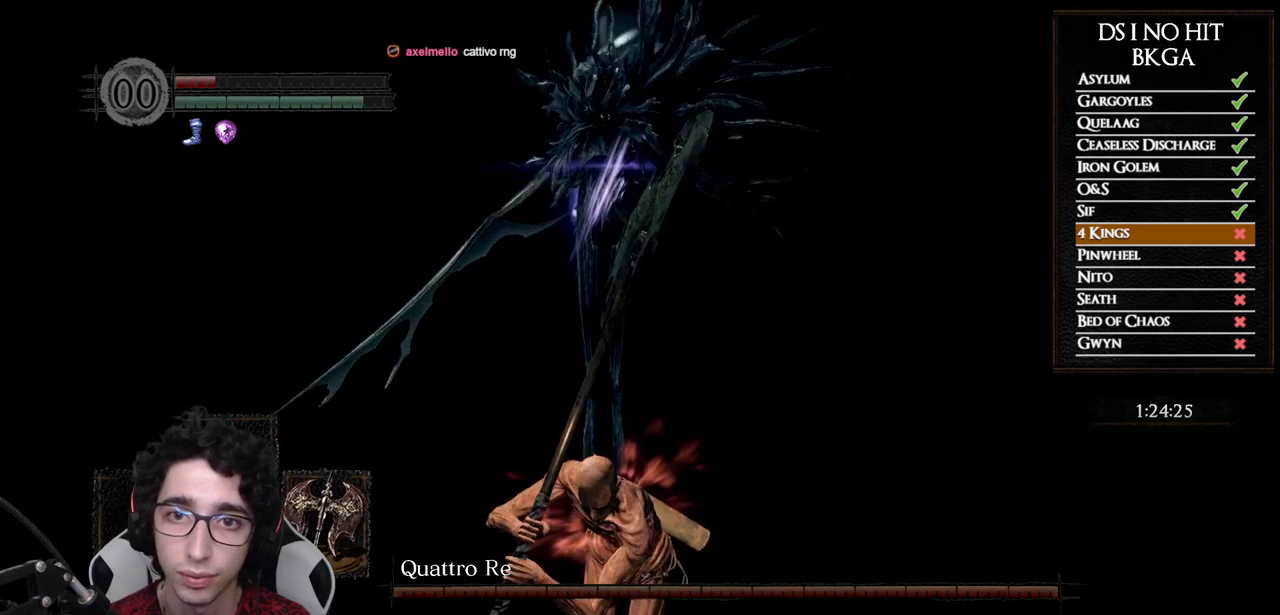
{"buttons": [], "left_stick": "down", "right_stick": "center", "events": [[483, "B", "up"]]}
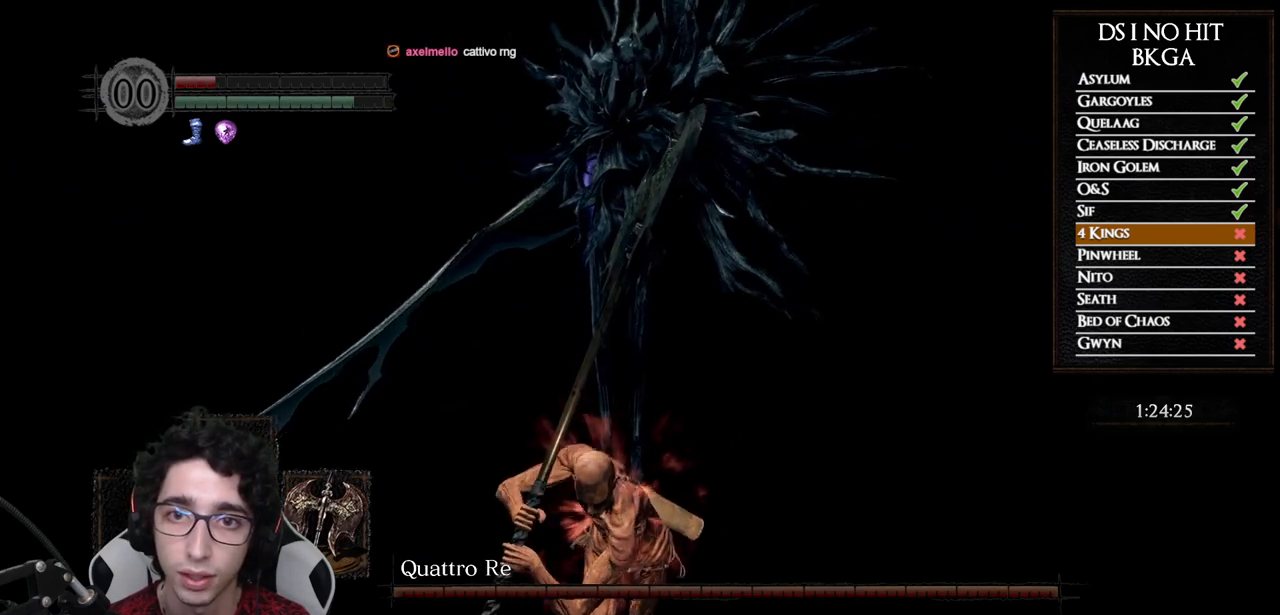
{"buttons": [], "left_stick": "down", "right_stick": "center", "events": [[150, "right_stick", "up"], [267, "right_stick", "center"]]}
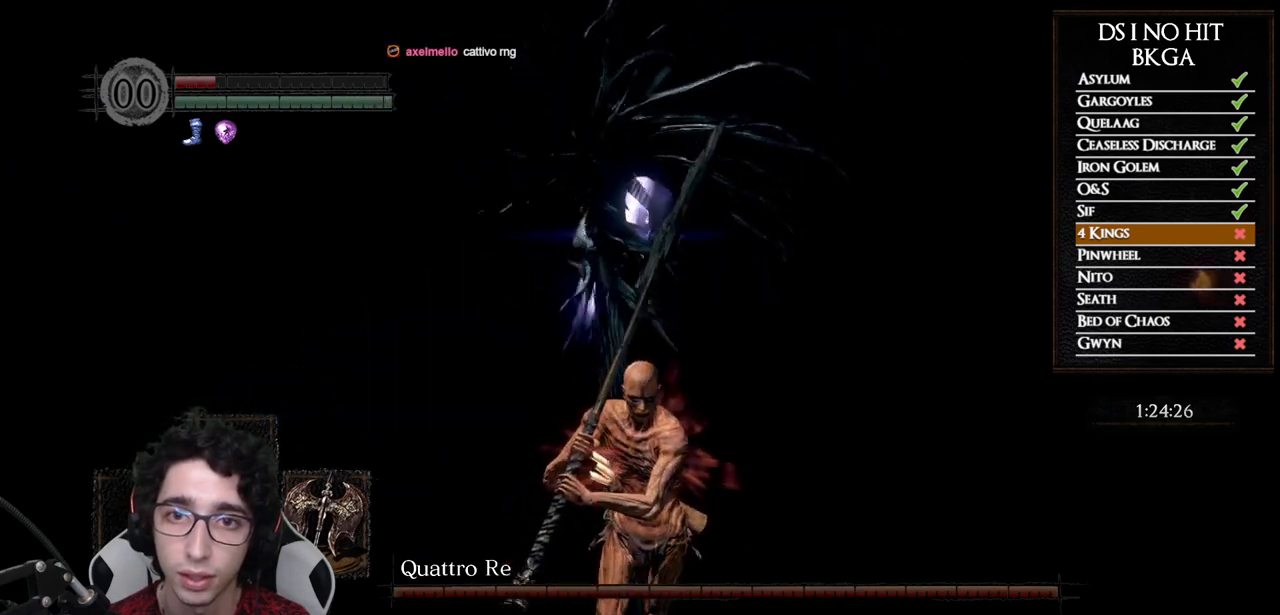
{"buttons": ["B"], "left_stick": "down-right", "right_stick": "center", "events": [[250, "left_stick", "down-right"], [350, "B", "down"], [450, "B", "up"], [500, "B", "down"]]}
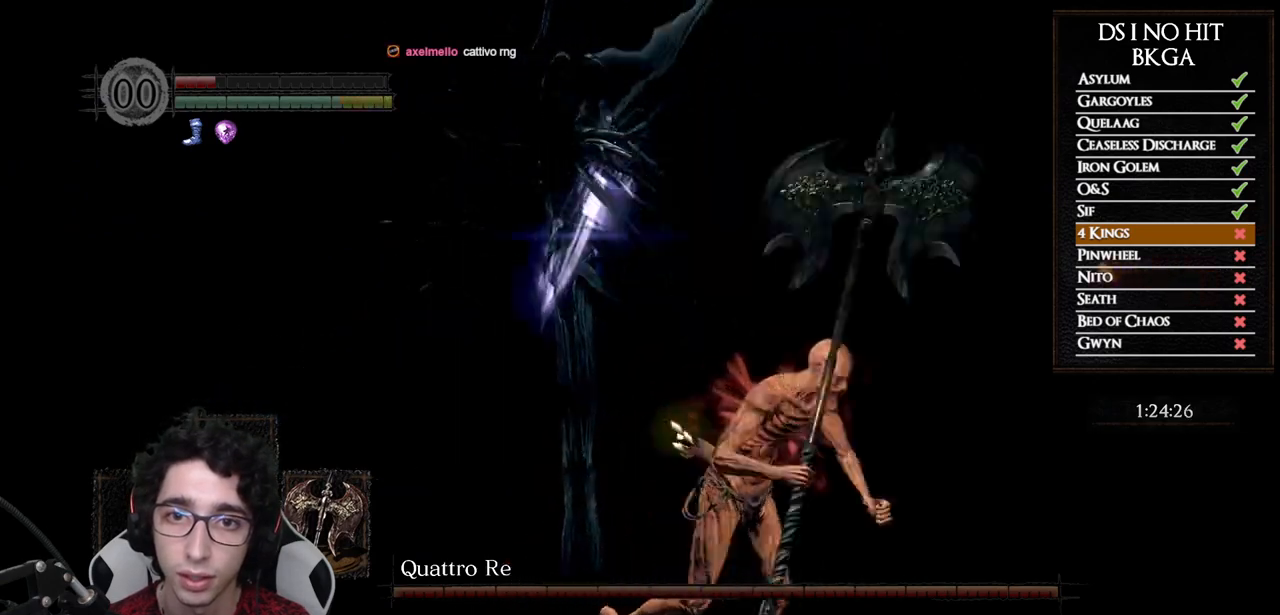
{"buttons": [], "left_stick": "right", "right_stick": "left", "events": [[100, "B", "up"], [100, "left_stick", "right"], [333, "right_stick", "left"]]}
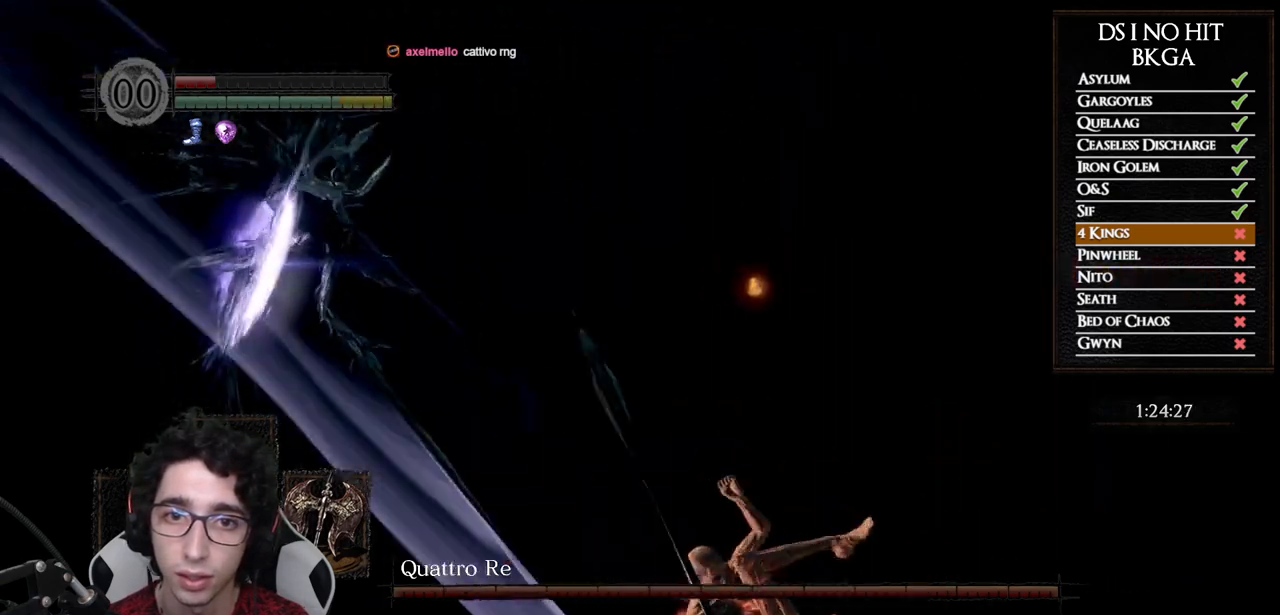
{"buttons": [], "left_stick": "right", "right_stick": "left", "events": [[17, "right_stick", "center"], [83, "right_stick", "left"]]}
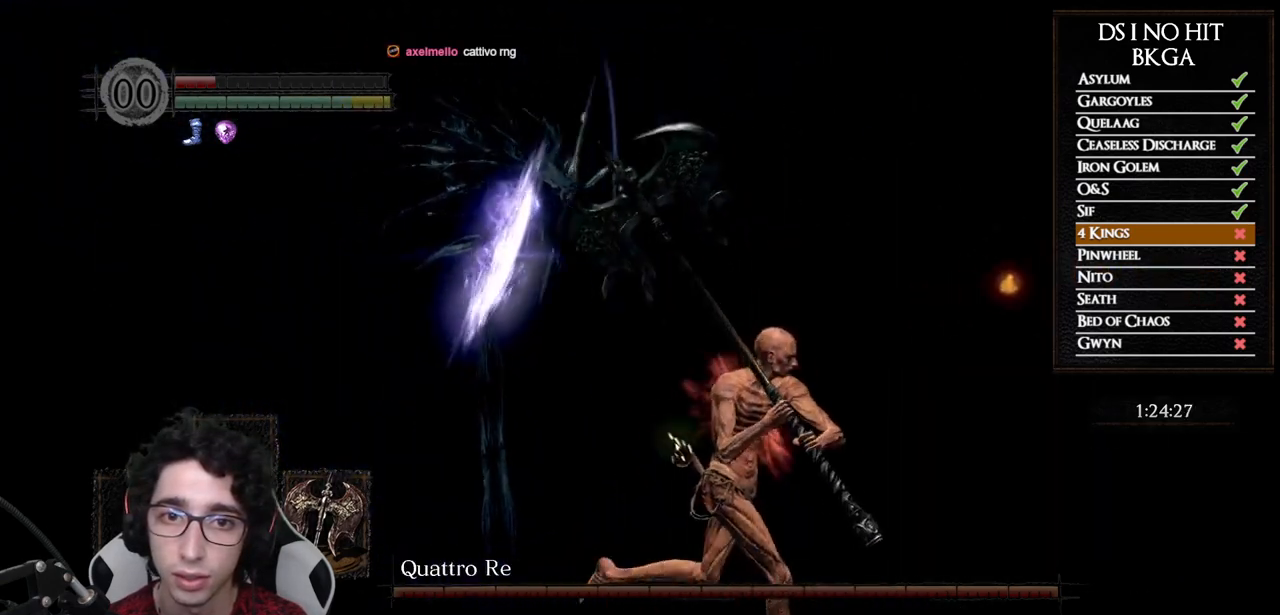
{"buttons": [], "left_stick": "down-right", "right_stick": "left", "events": [[367, "left_stick", "down-right"]]}
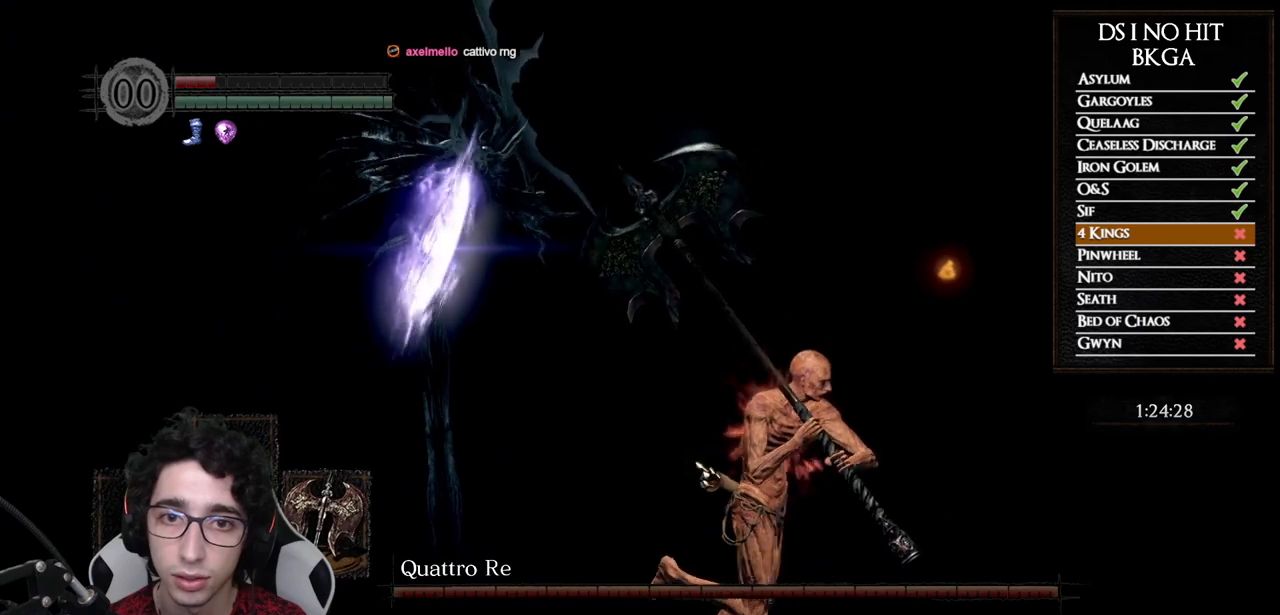
{"buttons": [], "left_stick": "down-right", "right_stick": "left", "events": []}
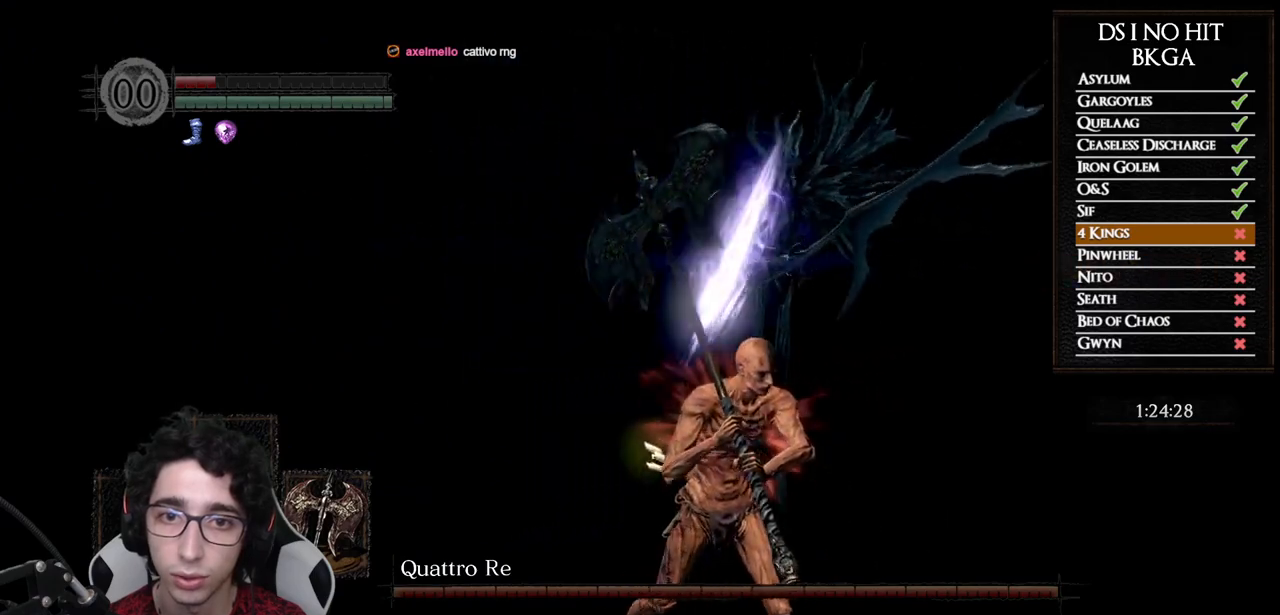
{"buttons": ["B"], "left_stick": "down-right", "right_stick": "center", "events": [[17, "right_stick", "center"], [83, "B", "down"]]}
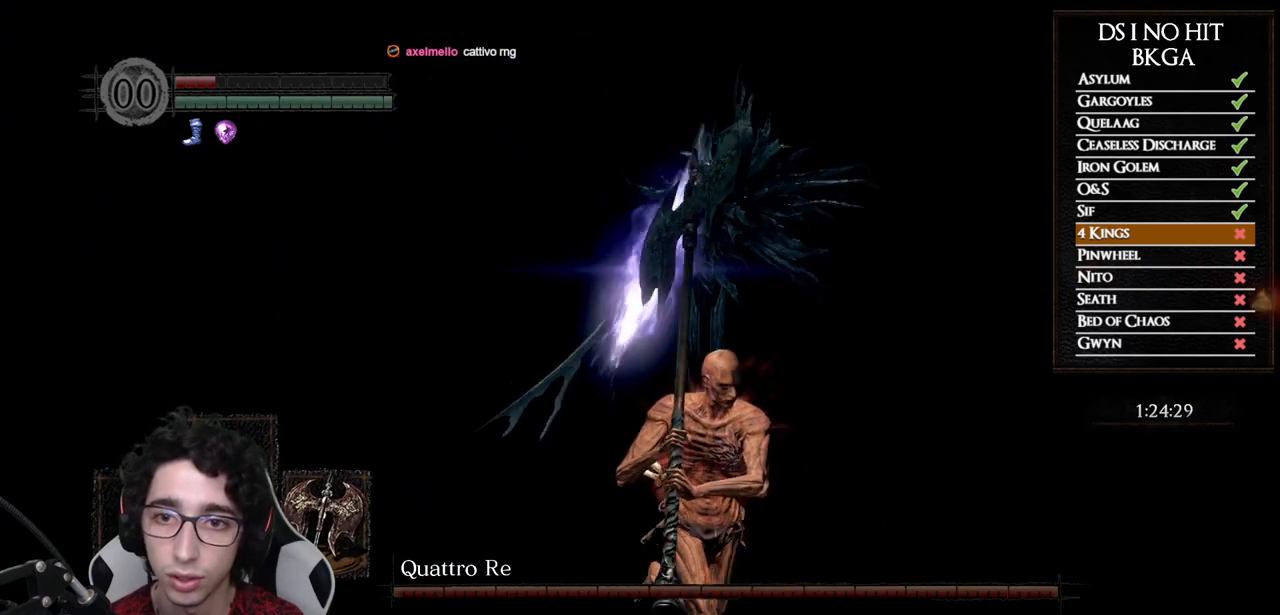
{"buttons": ["B"], "left_stick": "down-right", "right_stick": "center", "events": [[117, "right_stick", "left"], [367, "right_stick", "center"]]}
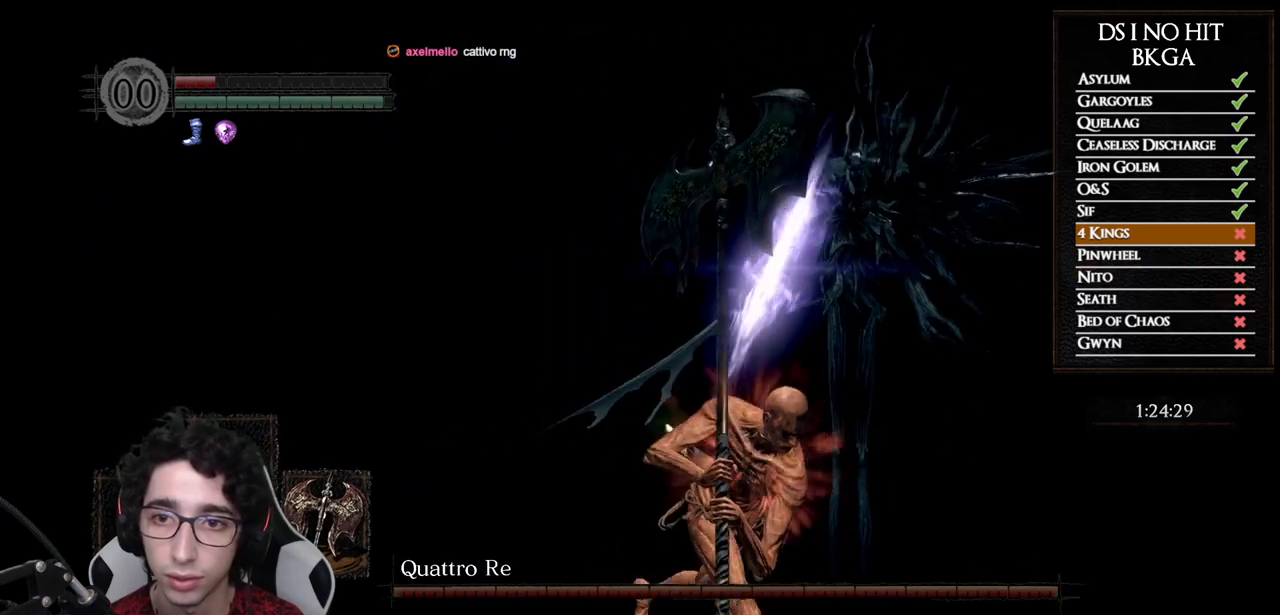
{"buttons": ["B"], "left_stick": "down-right", "right_stick": "left", "events": [[17, "right_stick", "left"], [217, "right_stick", "center"], [383, "right_stick", "left"]]}